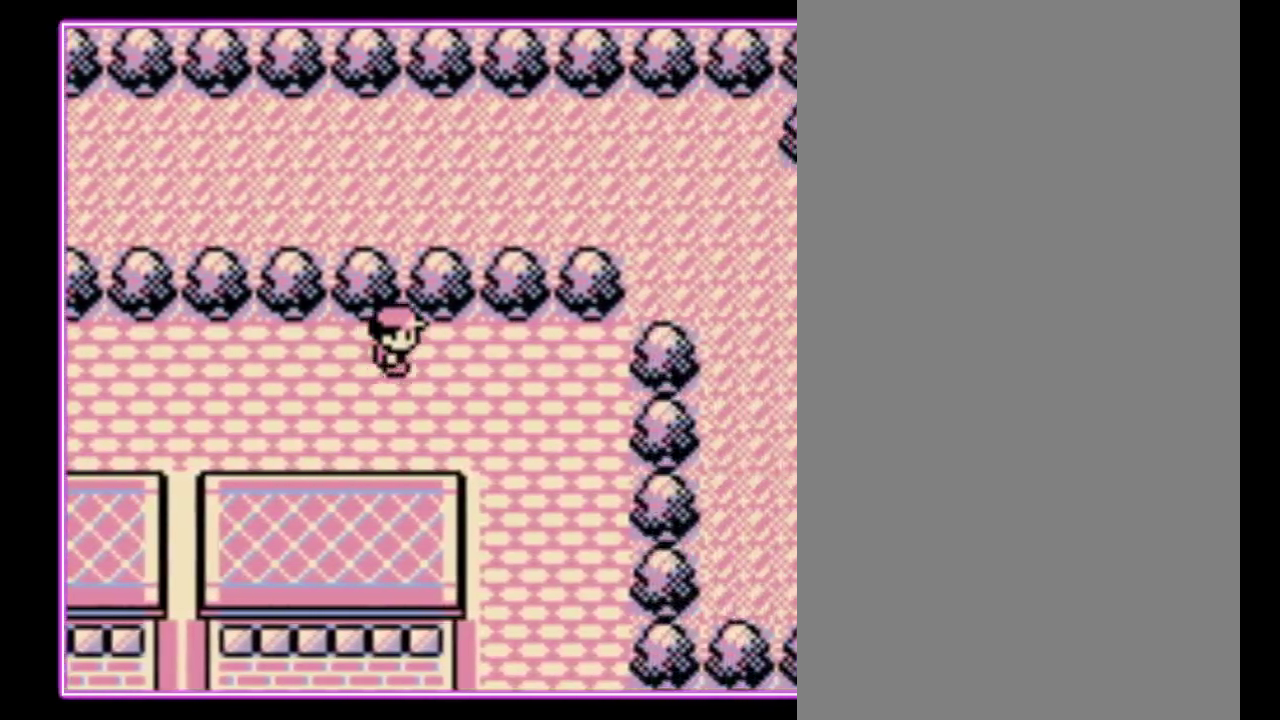
Gameplay with a controller (Nintendo layout); each line is a JSON object with the inputs held at the frame after it. "events" lists button and stick changes between this image and that frame as [ms after this image, input, new state], when the widget could be followed in between. Not read: L3 R3.
{"buttons": ["DPAD_DOWN"], "events": [[267, "DPAD_DOWN", "down"], [300, "DPAD_RIGHT", "up"]]}
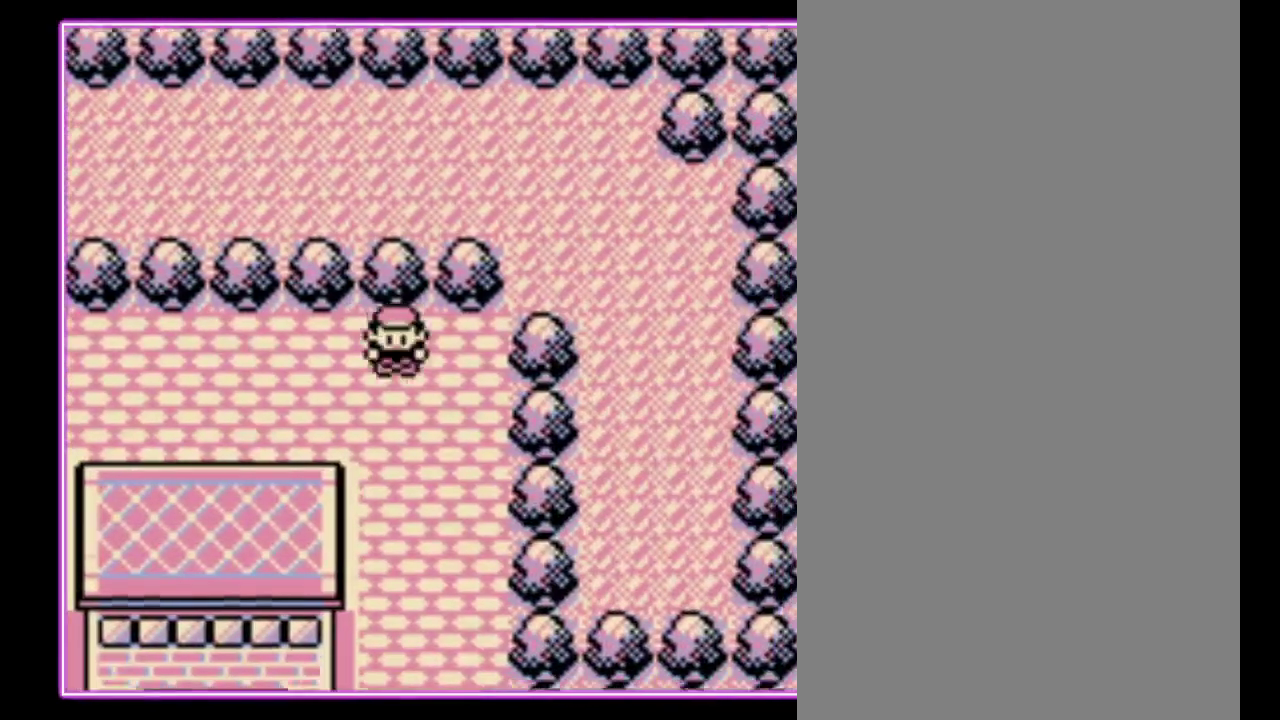
{"buttons": ["DPAD_DOWN"], "events": []}
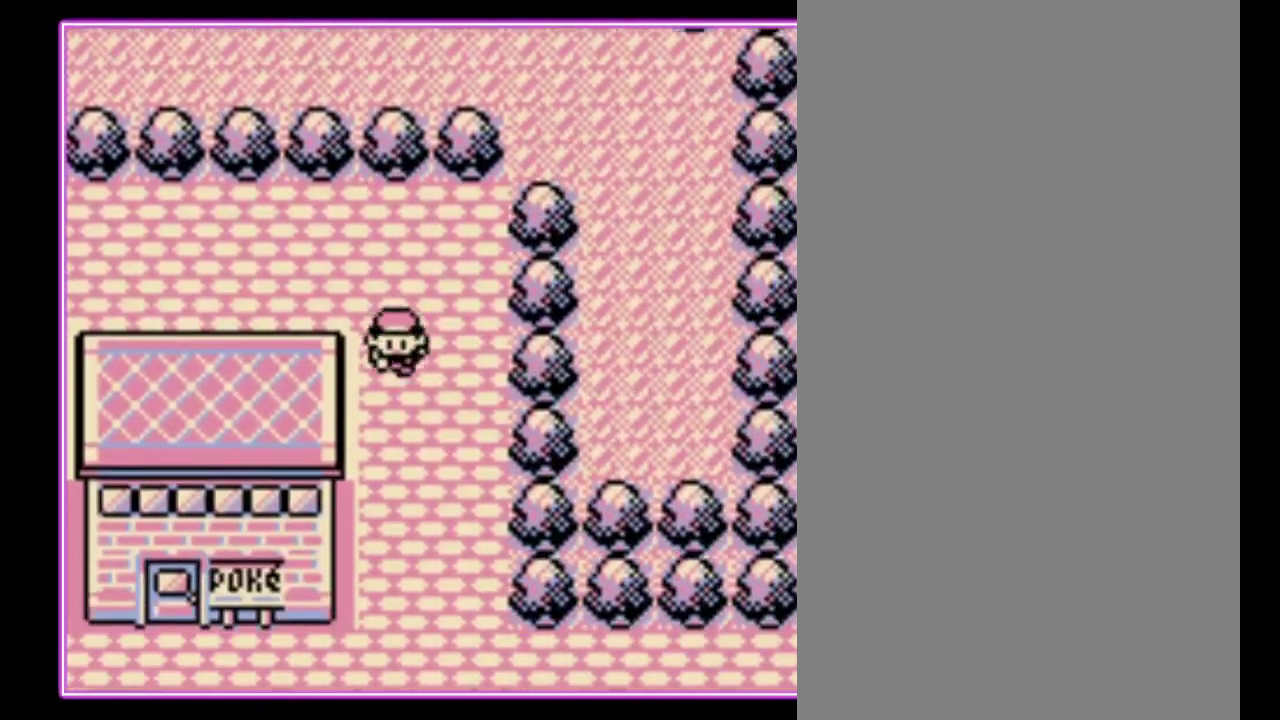
{"buttons": ["DPAD_DOWN"], "events": []}
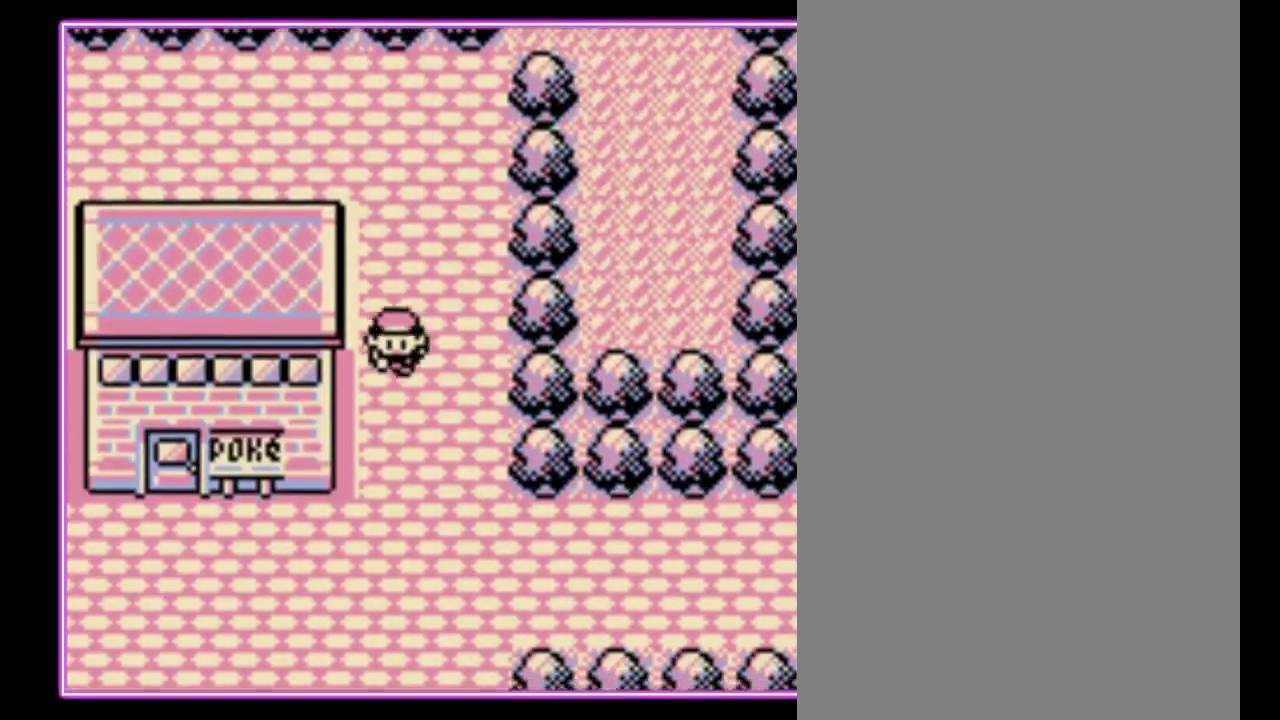
{"buttons": ["DPAD_DOWN", "DPAD_LEFT"], "events": [[500, "DPAD_LEFT", "down"]]}
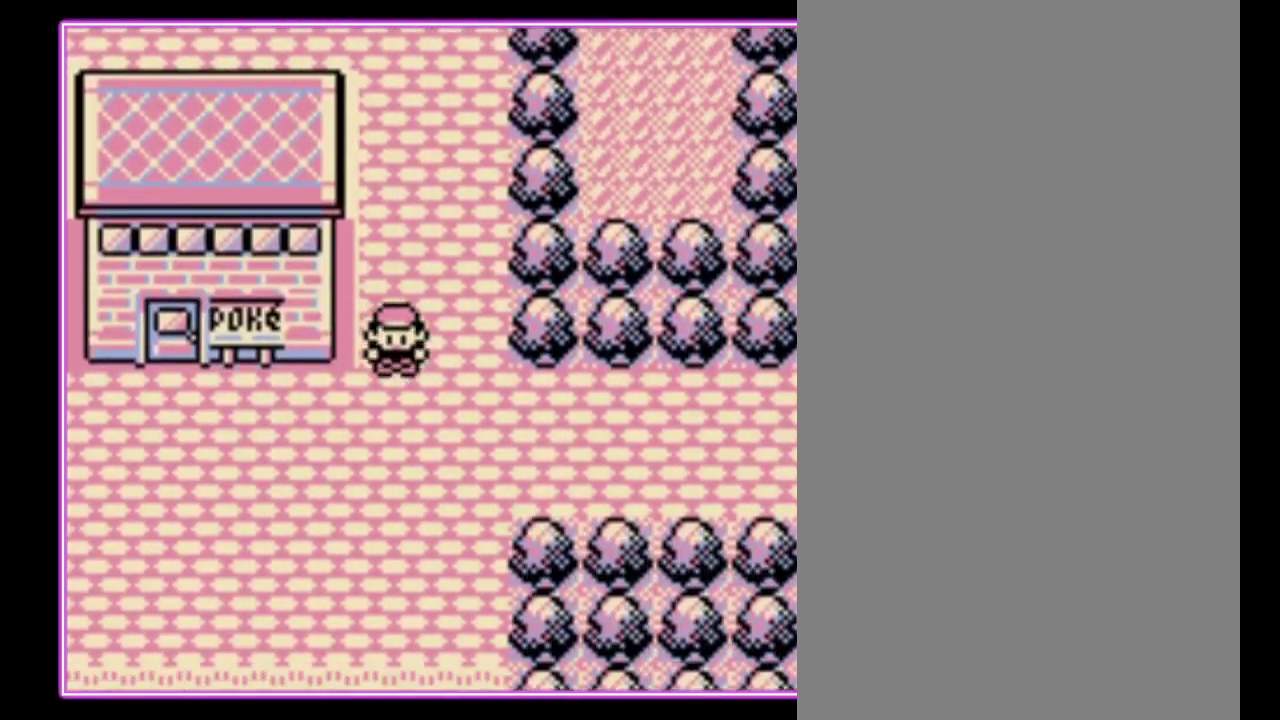
{"buttons": ["DPAD_LEFT"], "events": [[67, "DPAD_DOWN", "up"]]}
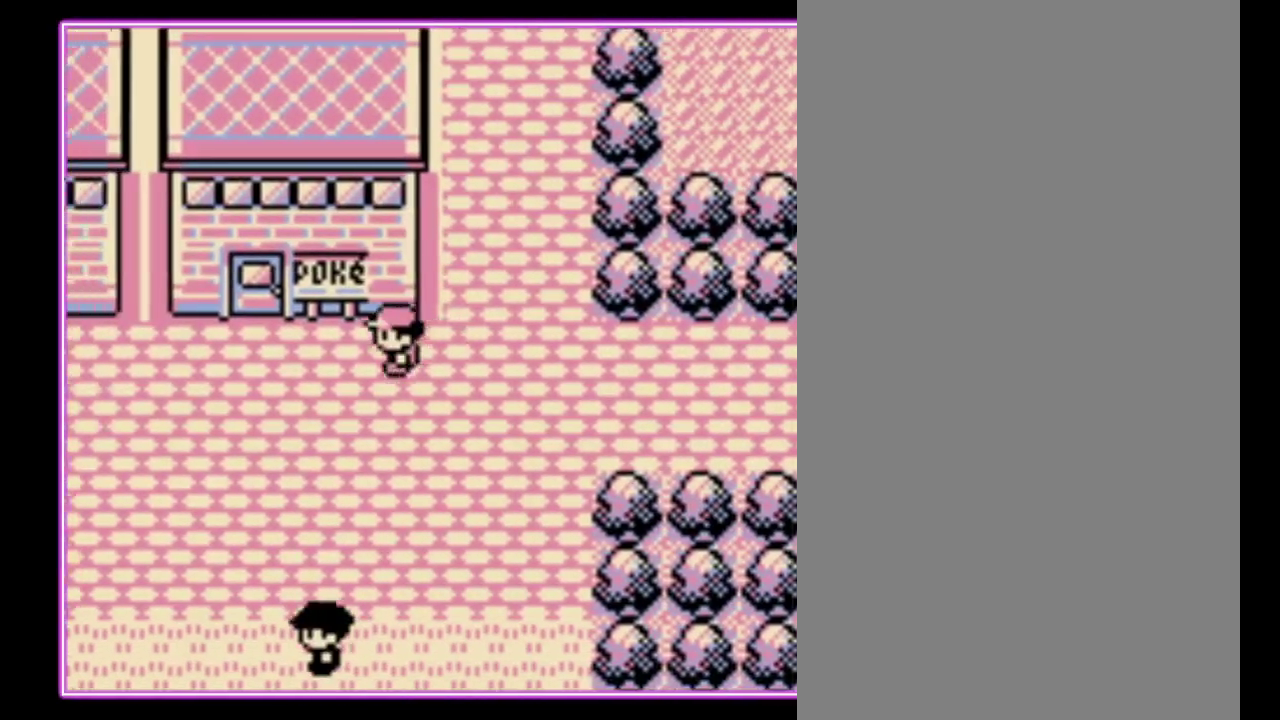
{"buttons": ["DPAD_LEFT"], "events": []}
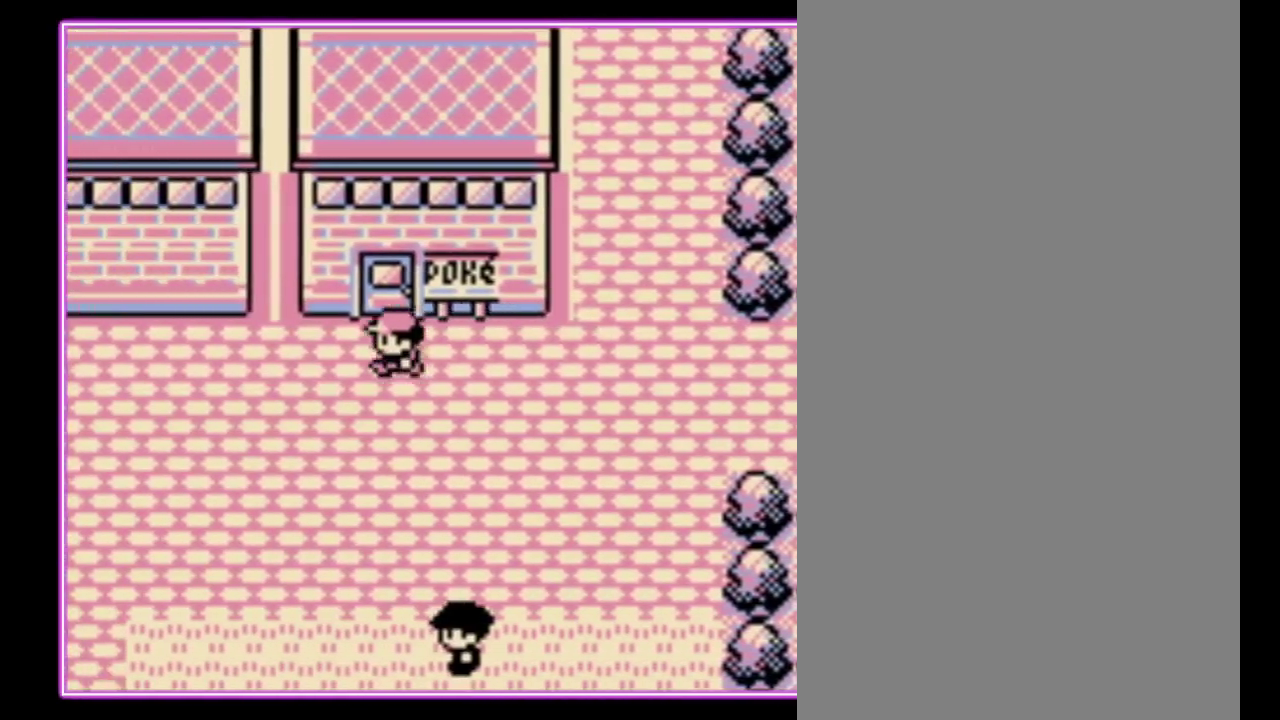
{"buttons": ["DPAD_LEFT"], "events": []}
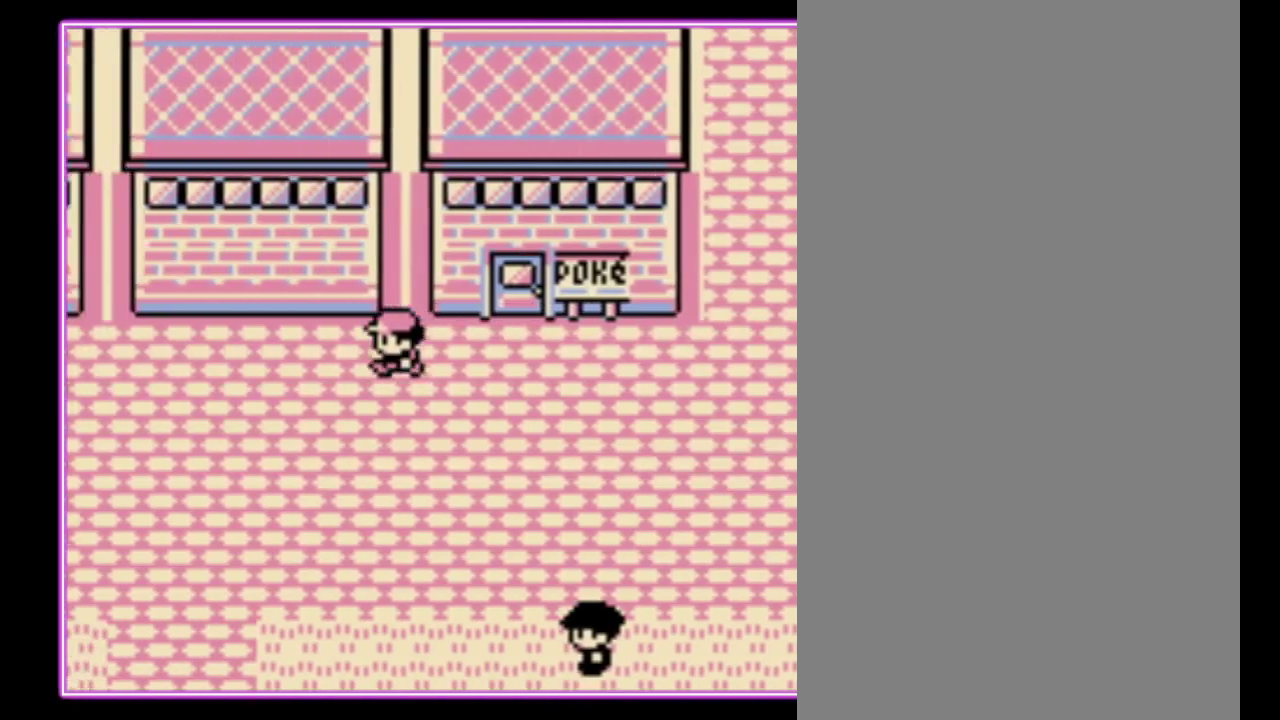
{"buttons": ["DPAD_LEFT"], "events": []}
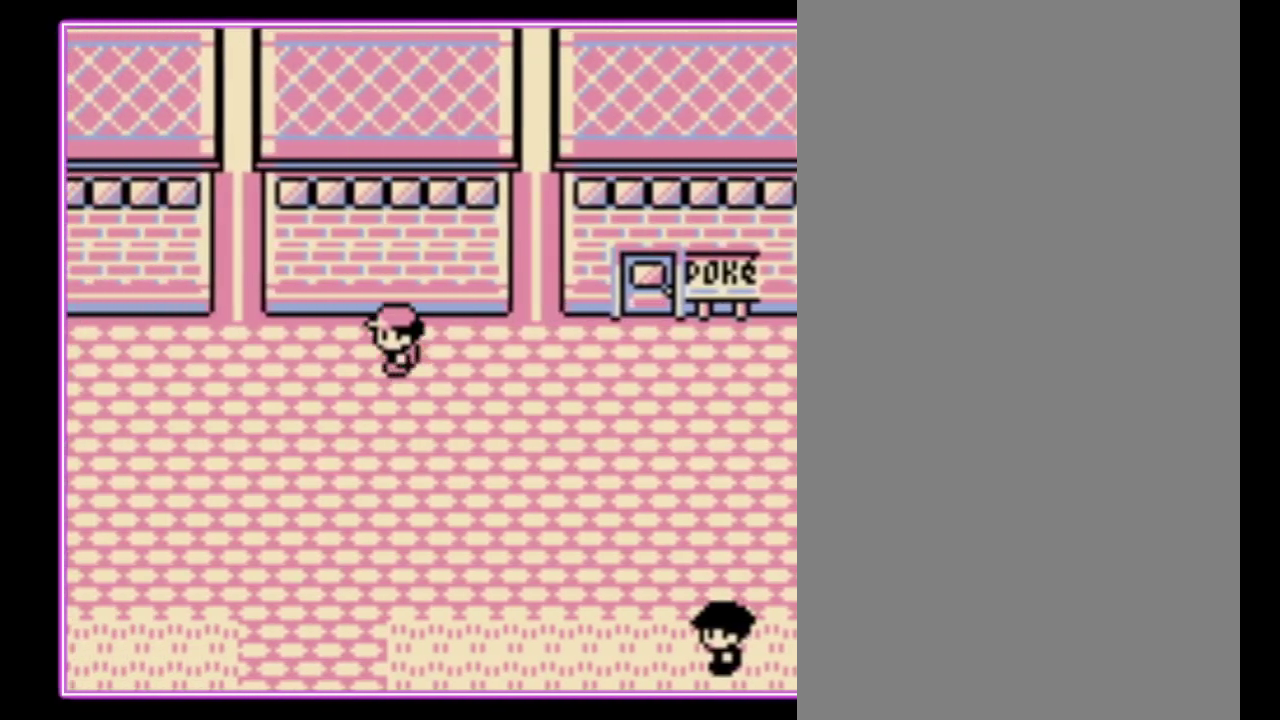
{"buttons": ["DPAD_LEFT"], "events": []}
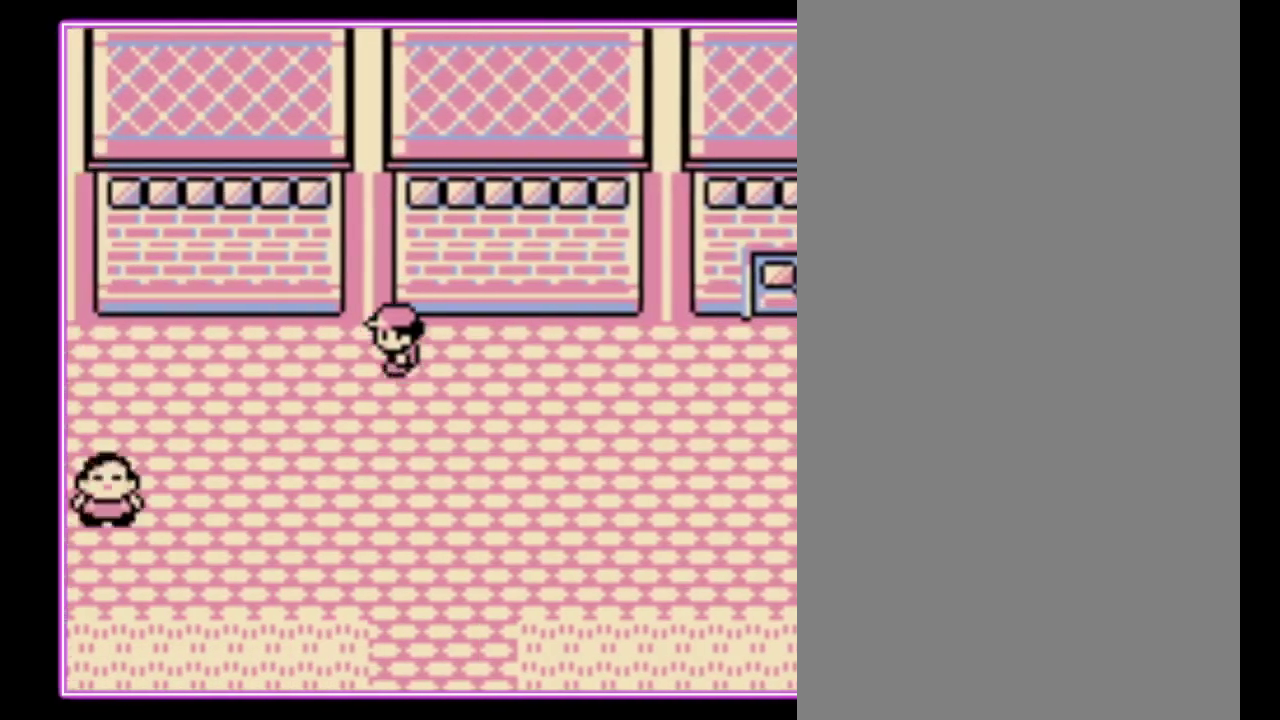
{"buttons": ["DPAD_LEFT"], "events": []}
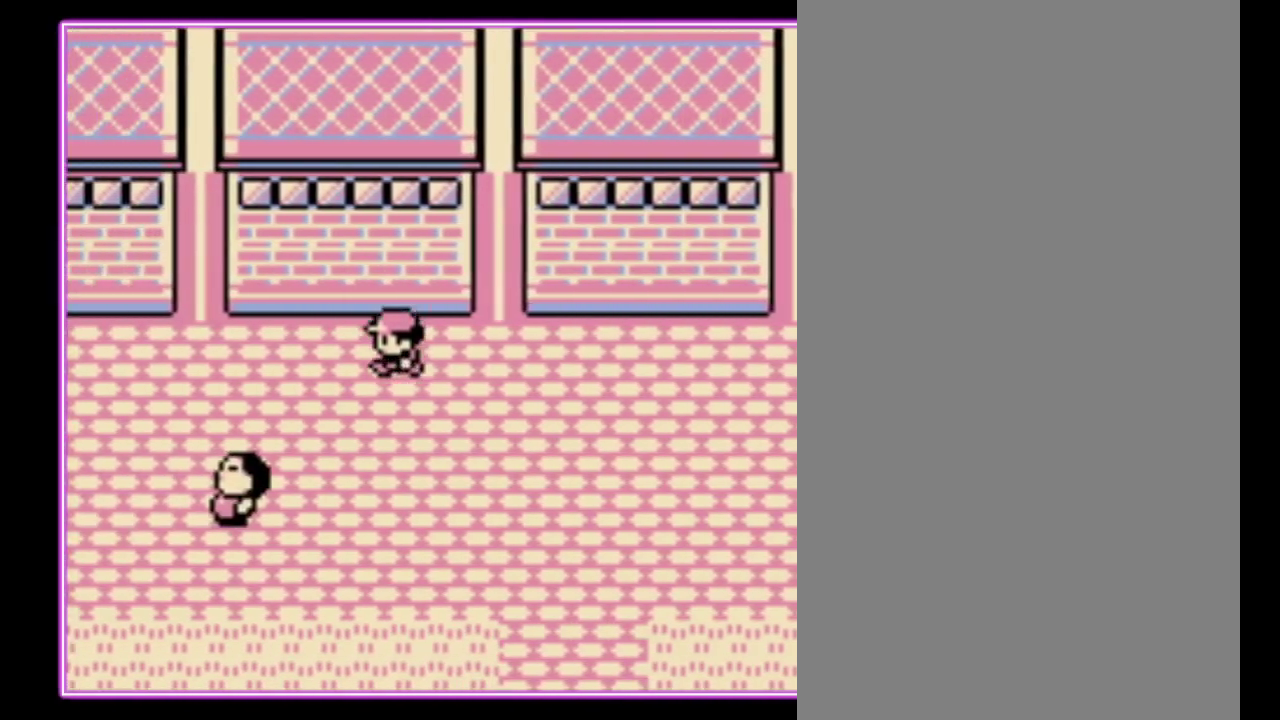
{"buttons": ["DPAD_LEFT"], "events": []}
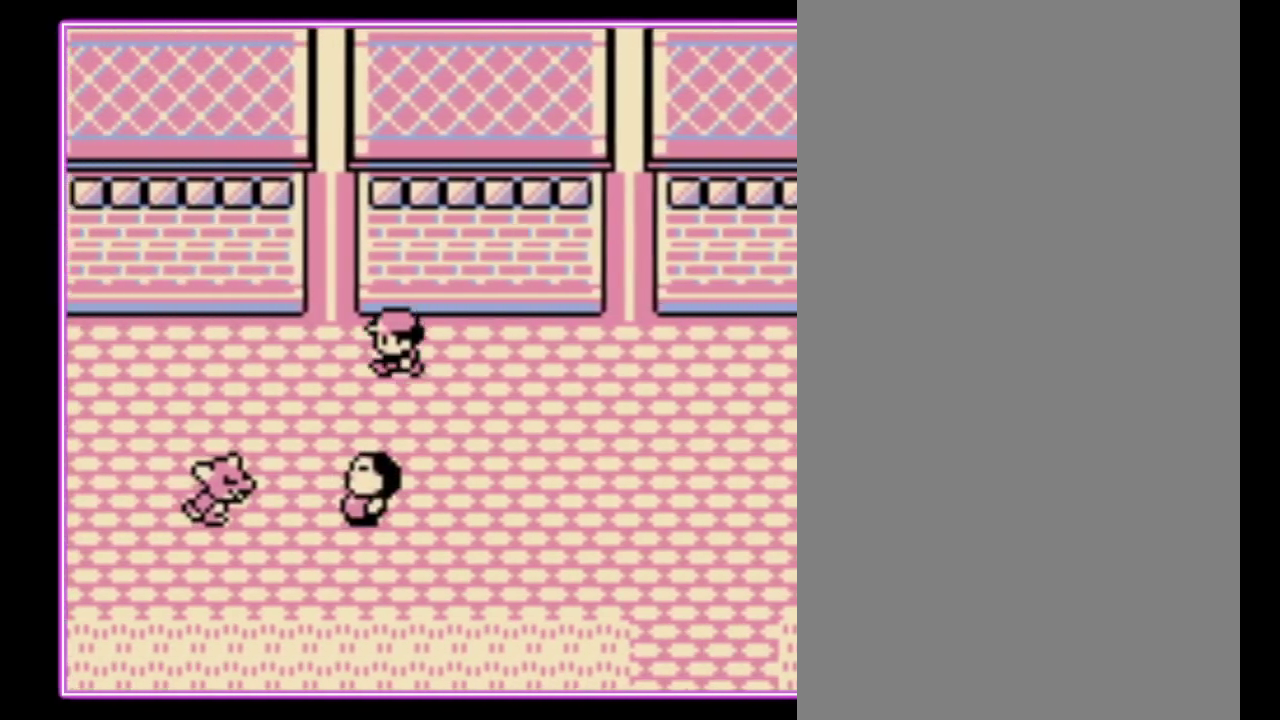
{"buttons": ["DPAD_LEFT"], "events": []}
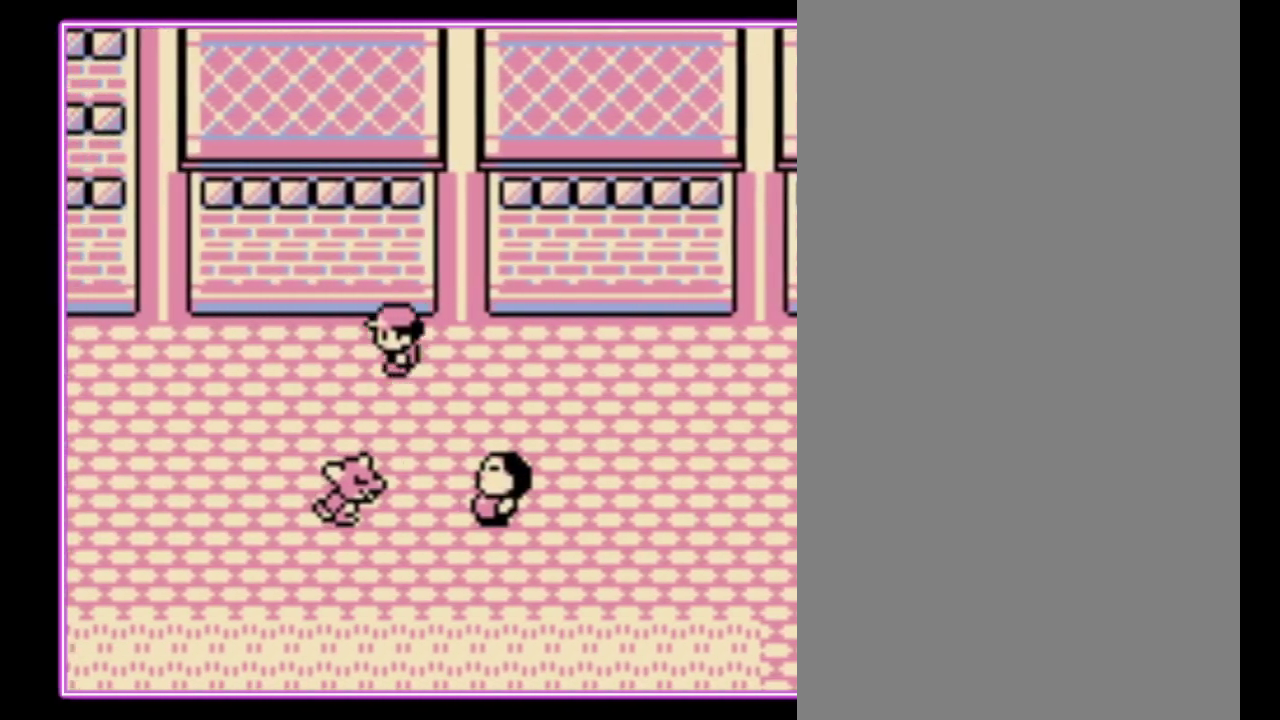
{"buttons": ["DPAD_LEFT"], "events": []}
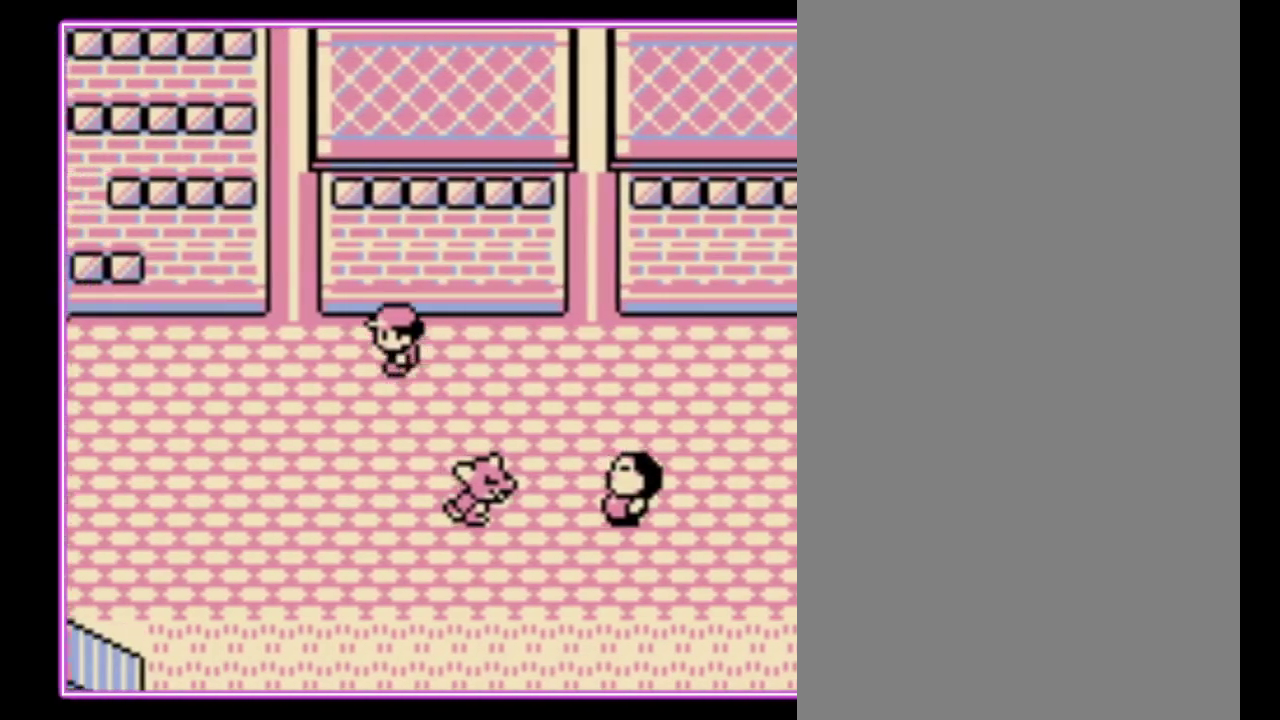
{"buttons": ["DPAD_LEFT"], "events": []}
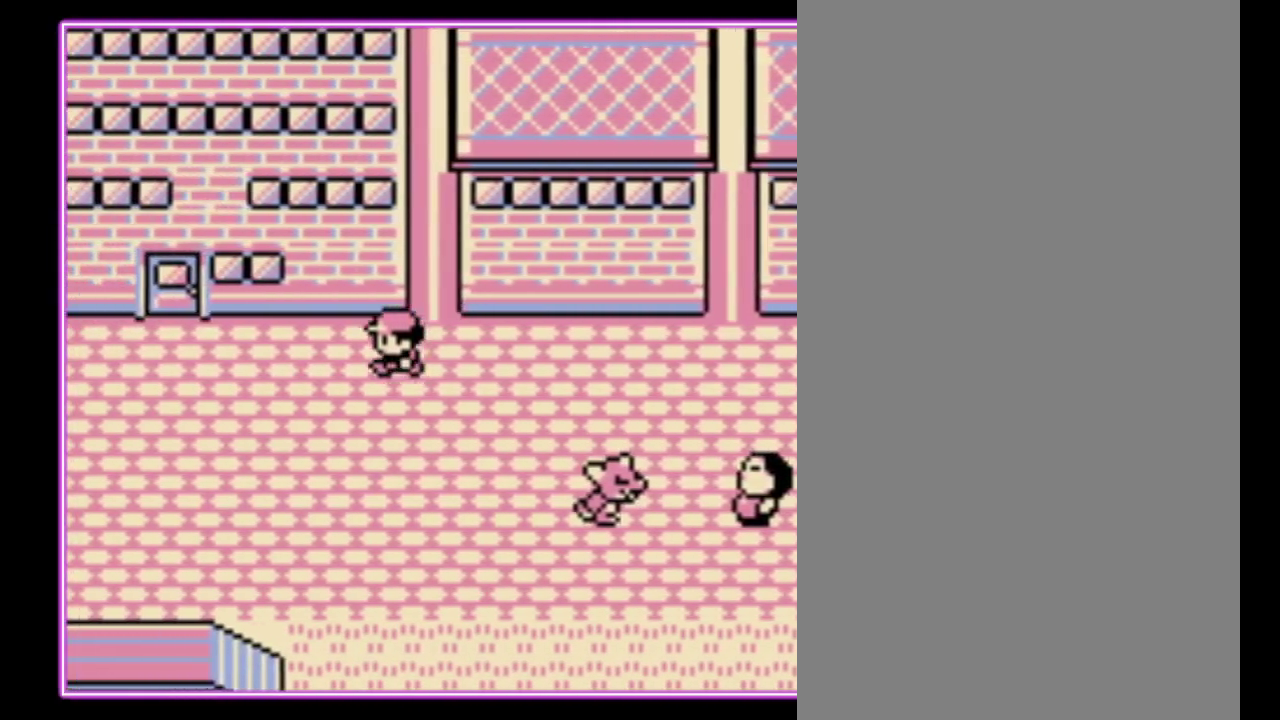
{"buttons": ["DPAD_LEFT"], "events": []}
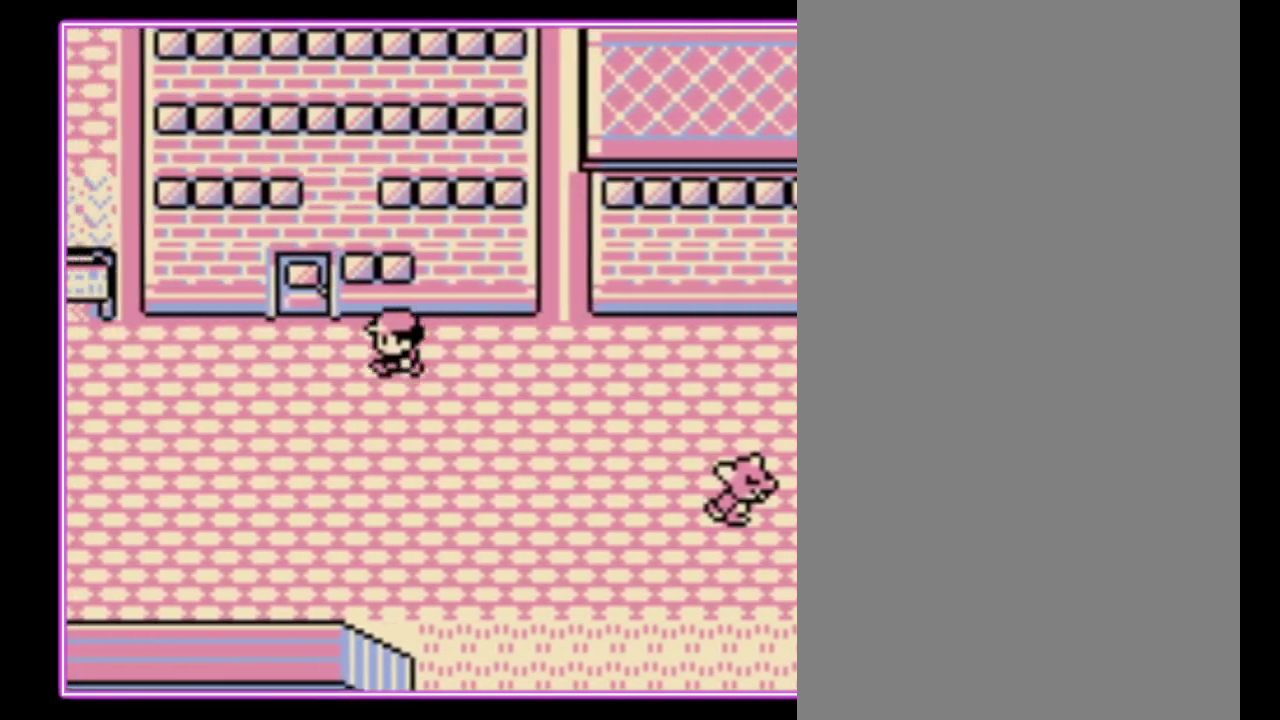
{"buttons": ["DPAD_UP"], "events": [[300, "DPAD_UP", "down"], [333, "DPAD_LEFT", "up"]]}
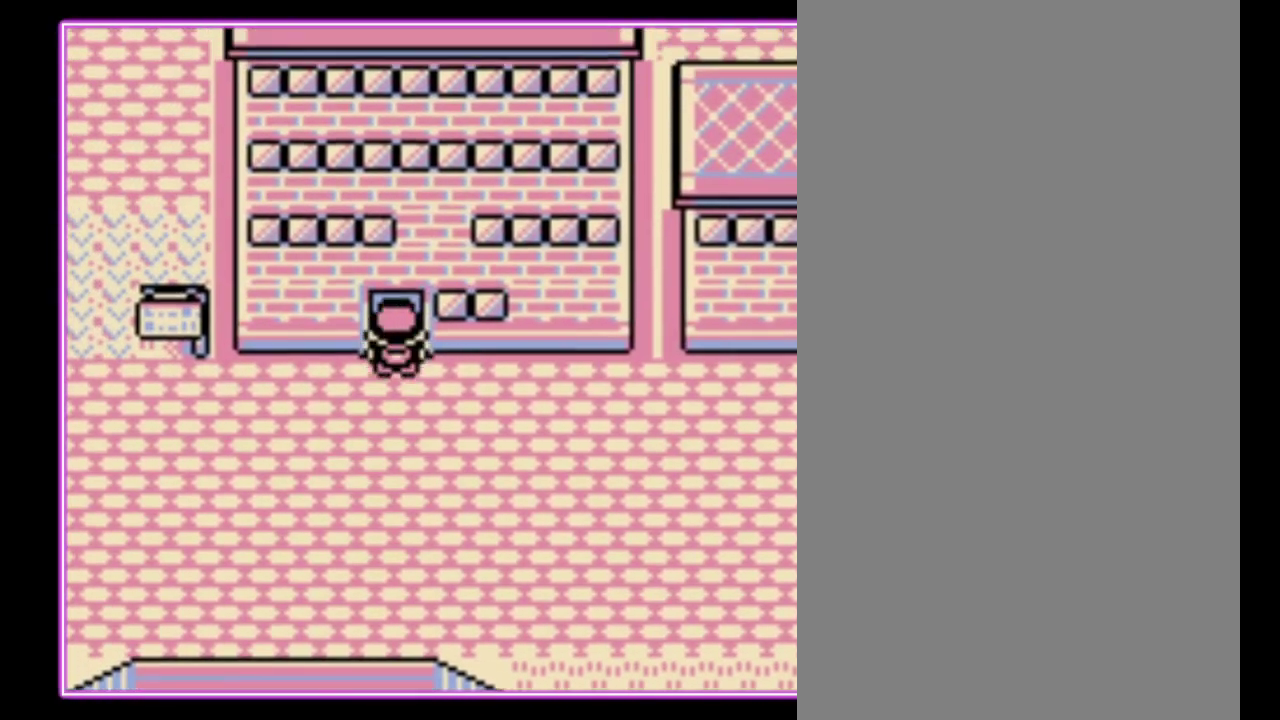
{"buttons": [], "events": [[333, "DPAD_UP", "up"]]}
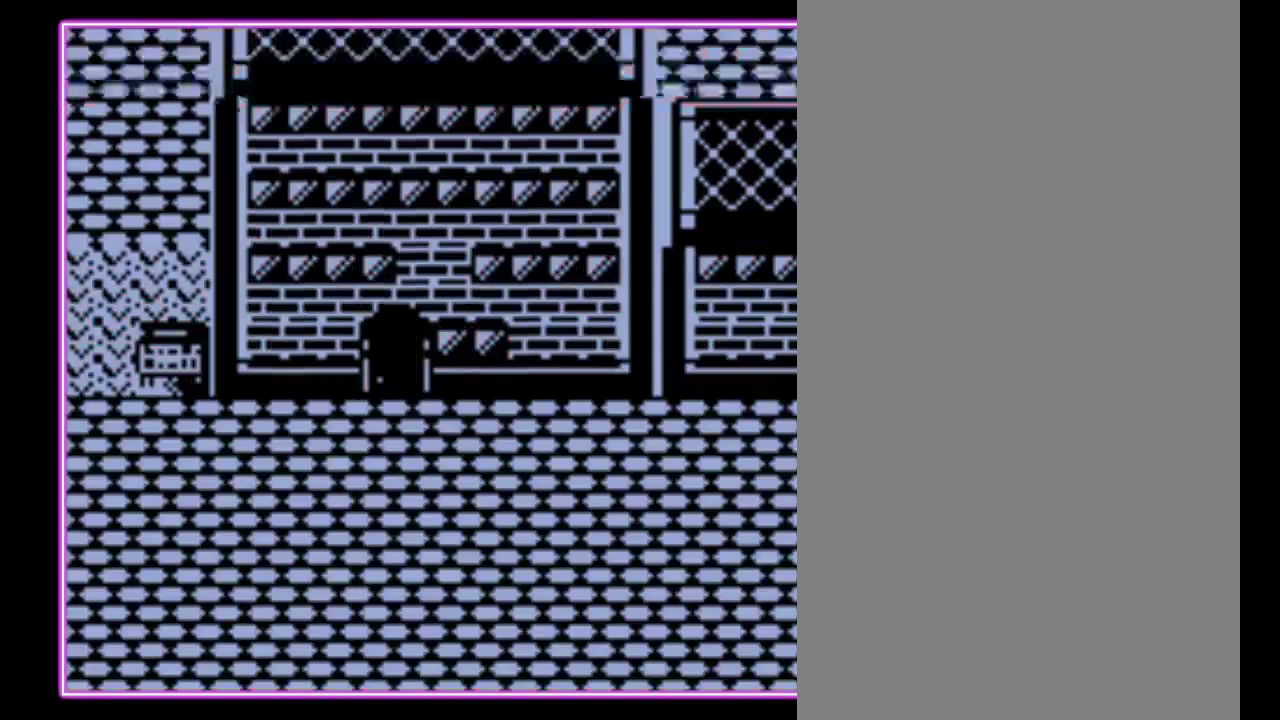
{"buttons": ["DPAD_UP"], "events": [[33, "DPAD_UP", "down"]]}
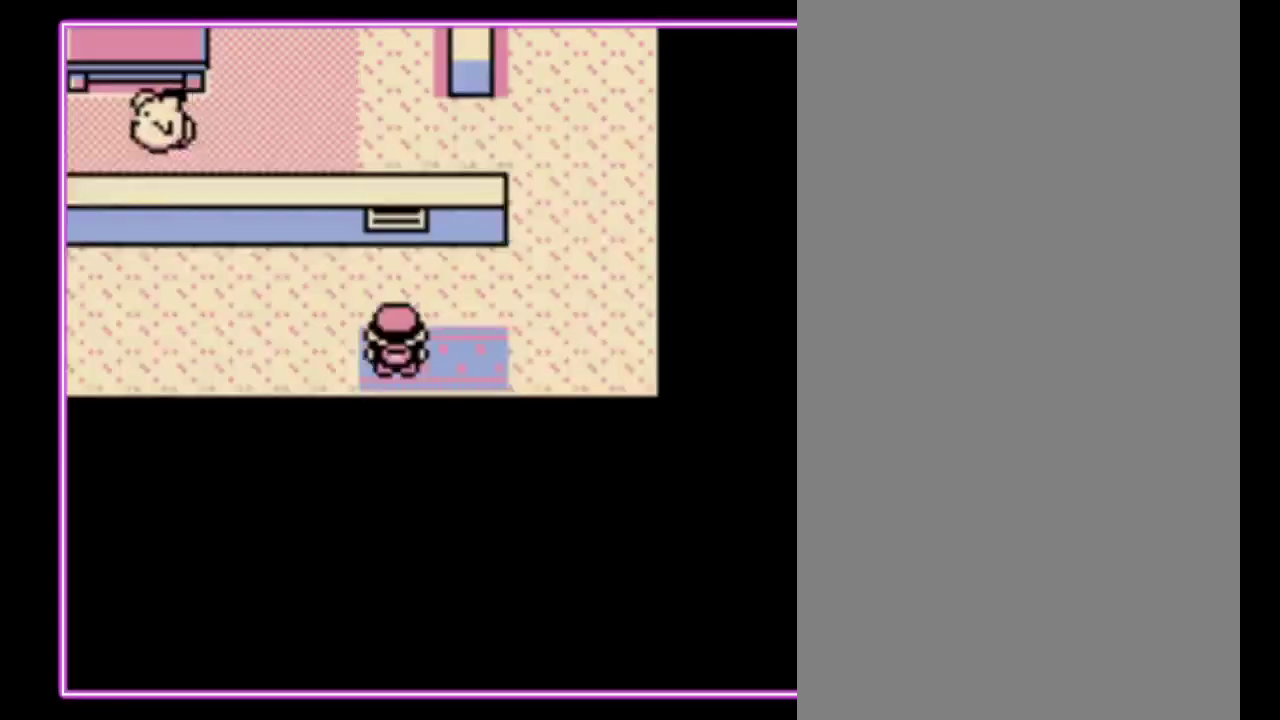
{"buttons": ["DPAD_RIGHT"], "events": [[333, "DPAD_RIGHT", "down"], [367, "DPAD_UP", "up"]]}
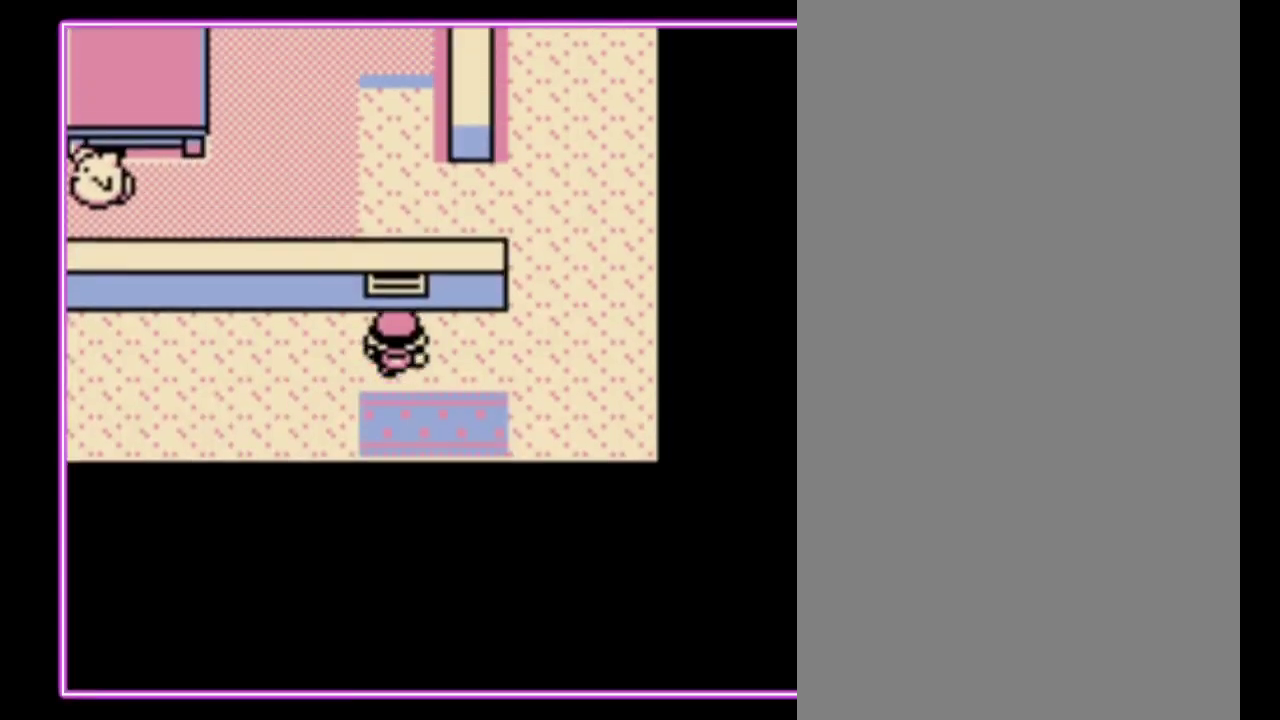
{"buttons": ["DPAD_RIGHT"], "events": []}
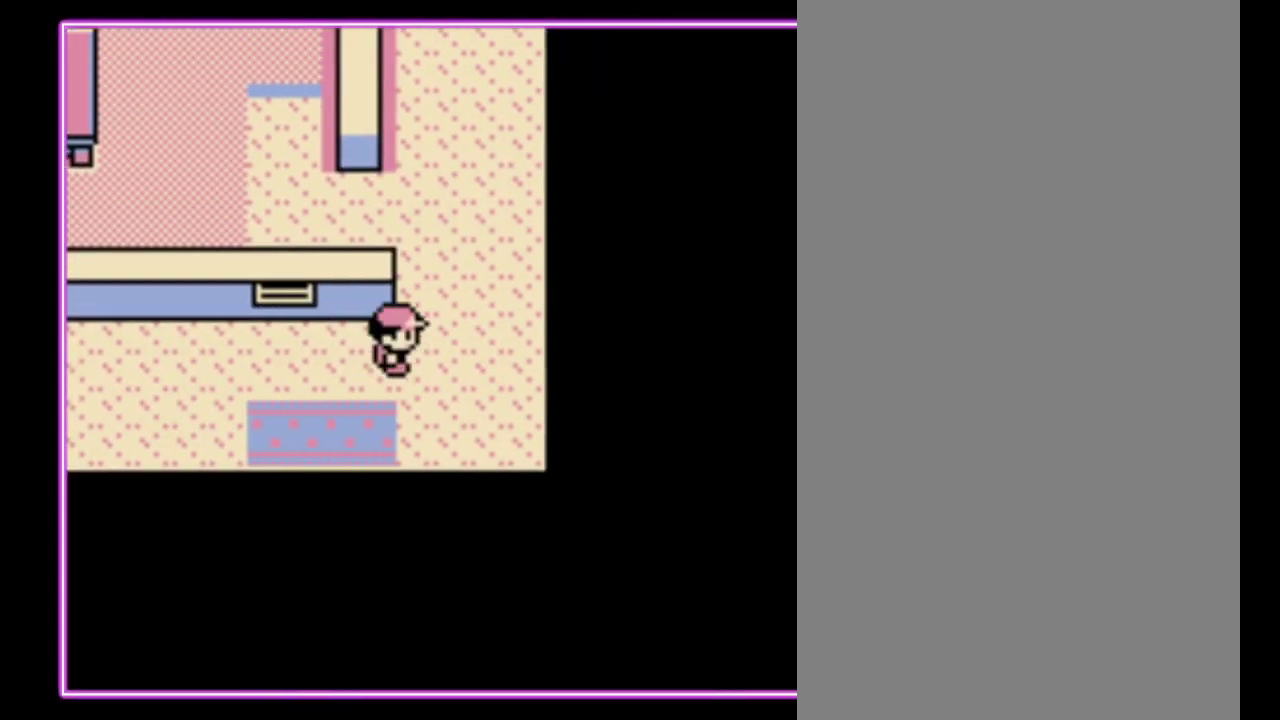
{"buttons": ["DPAD_UP"], "events": [[33, "DPAD_UP", "down"], [100, "DPAD_RIGHT", "up"]]}
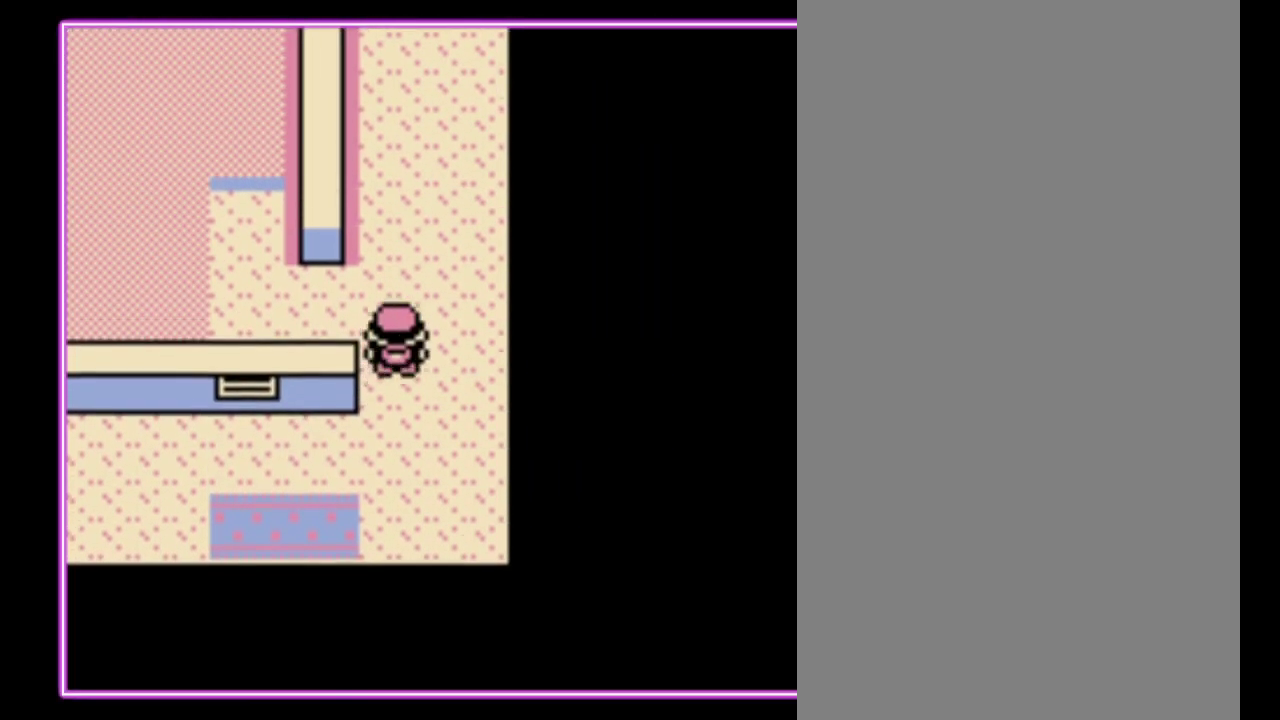
{"buttons": ["DPAD_LEFT"], "events": [[33, "DPAD_LEFT", "down"], [67, "DPAD_UP", "up"]]}
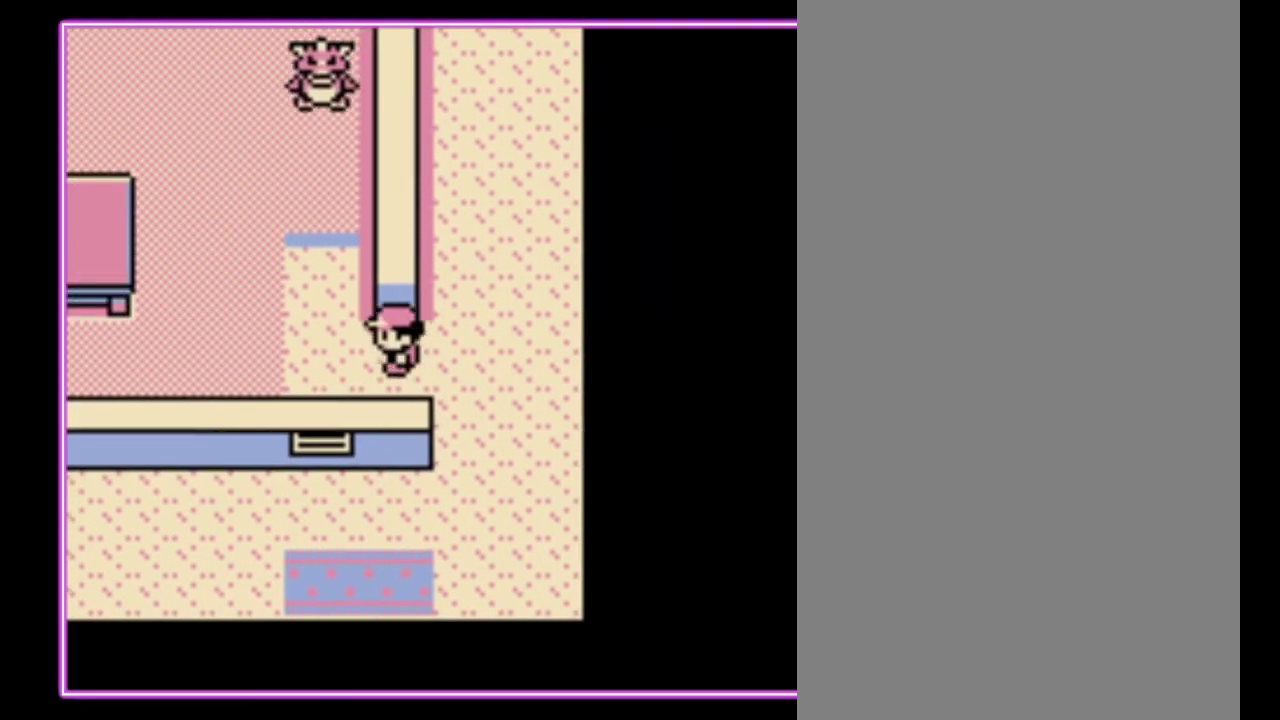
{"buttons": ["DPAD_LEFT"], "events": []}
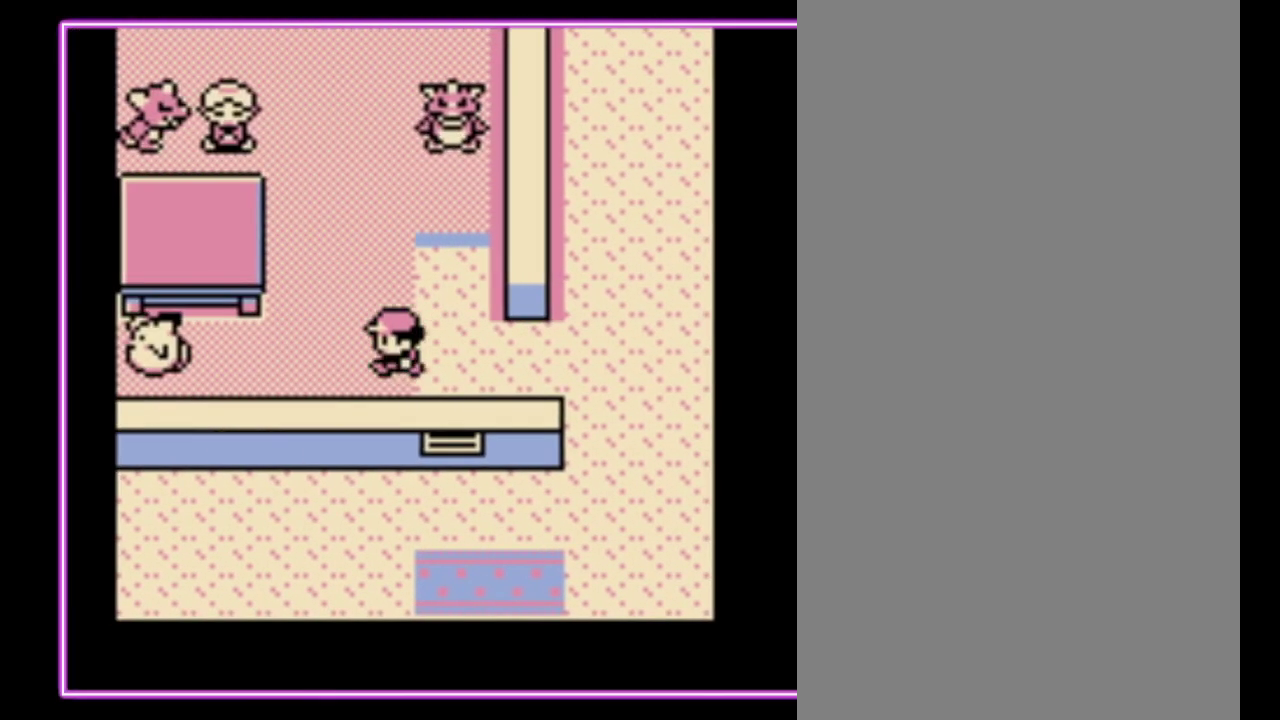
{"buttons": ["DPAD_UP"], "events": [[33, "DPAD_UP", "down"], [100, "DPAD_LEFT", "up"]]}
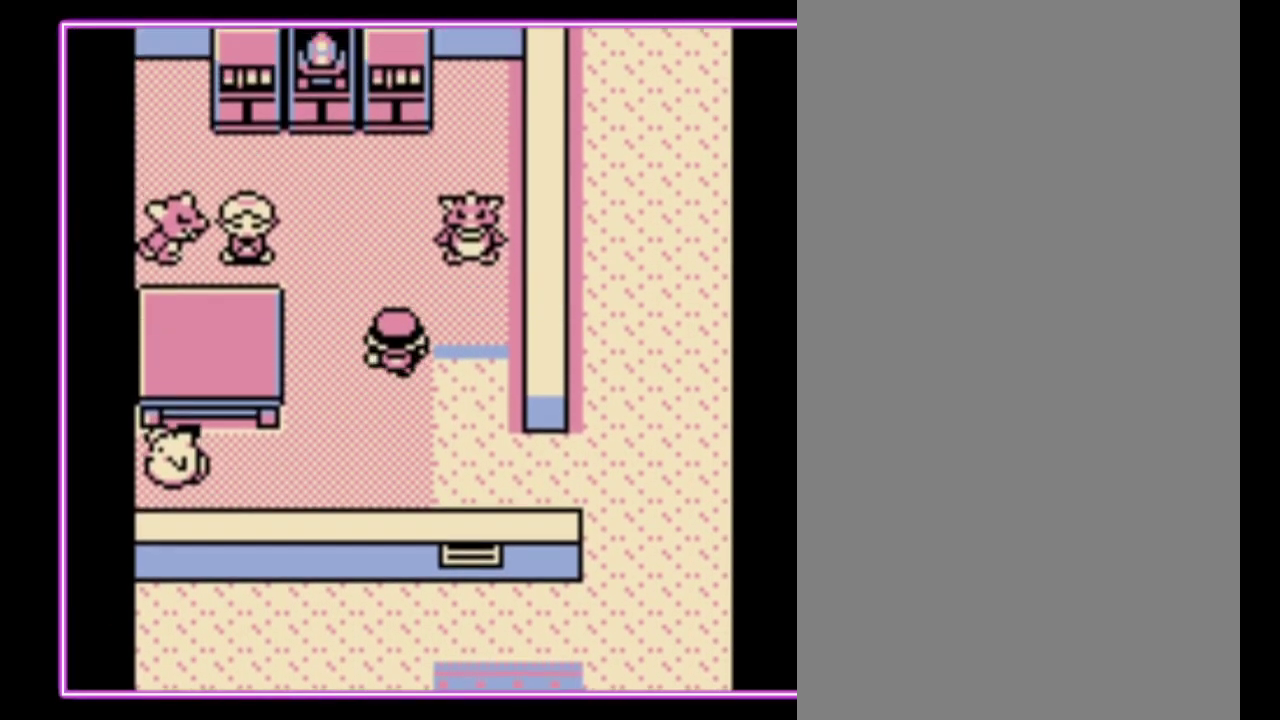
{"buttons": ["DPAD_LEFT"], "events": [[333, "DPAD_LEFT", "down"], [367, "DPAD_UP", "up"]]}
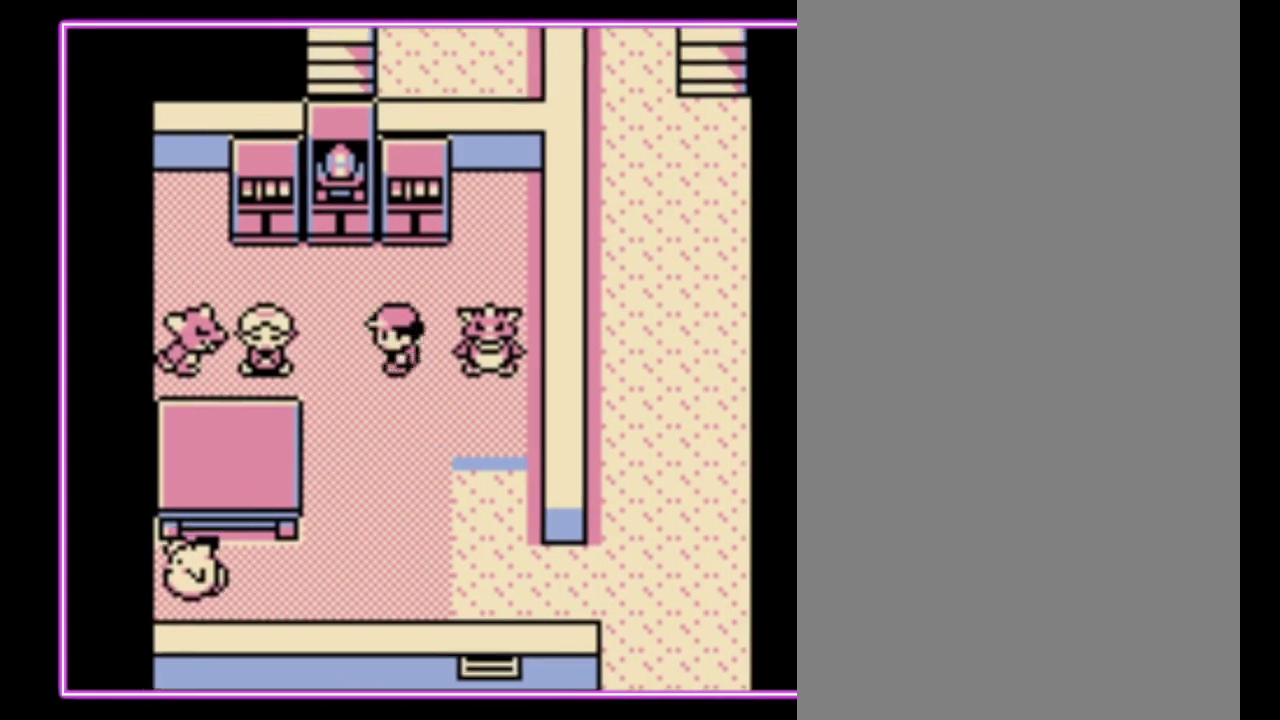
{"buttons": [], "events": [[200, "A", "down"], [233, "DPAD_LEFT", "up"], [300, "A", "up"], [400, "A", "down"], [467, "A", "up"]]}